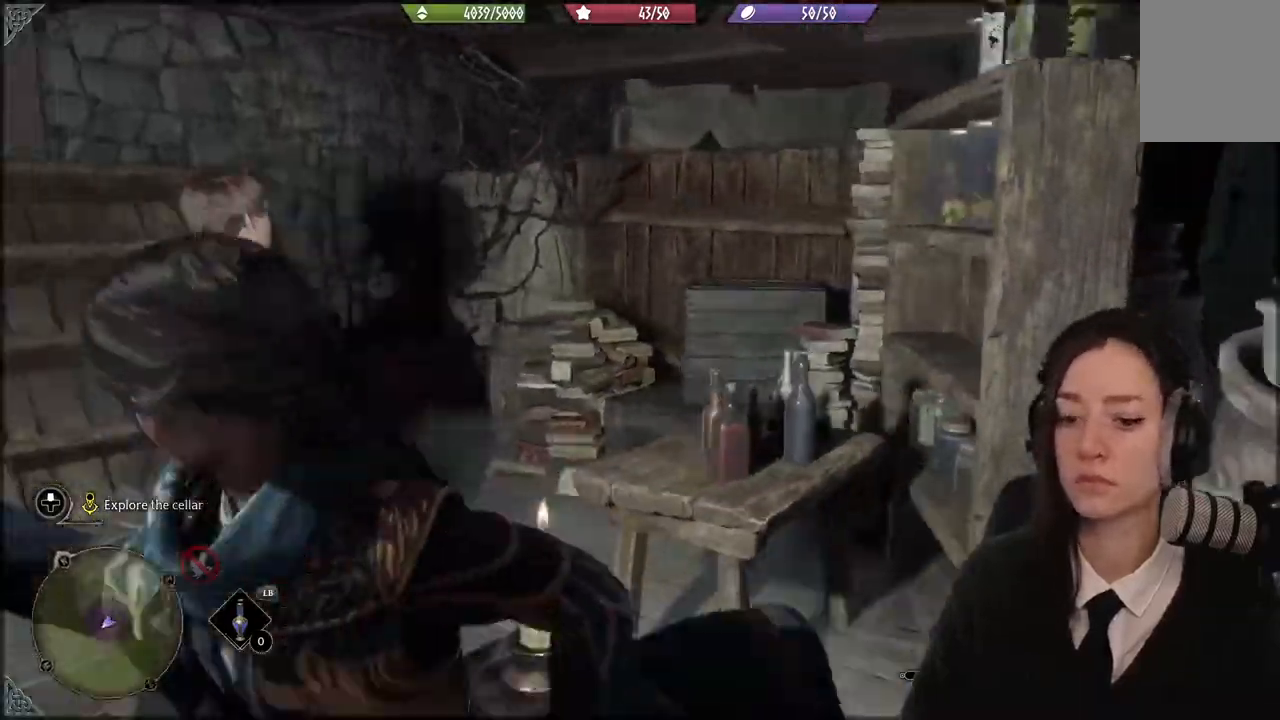
Gameplay with a controller (Xbox layout); each line is a JSON object with the inputs held at the frame after it. "events" lists button and stick changes between this image and that frame as [ms after this image, input, new state], when the widget could be followed in between.
{"buttons": [], "left_stick": "up-left", "right_stick": "center", "events": [[201, "left_stick", "left"], [334, "left_stick", "up-left"], [334, "right_stick", "center"]]}
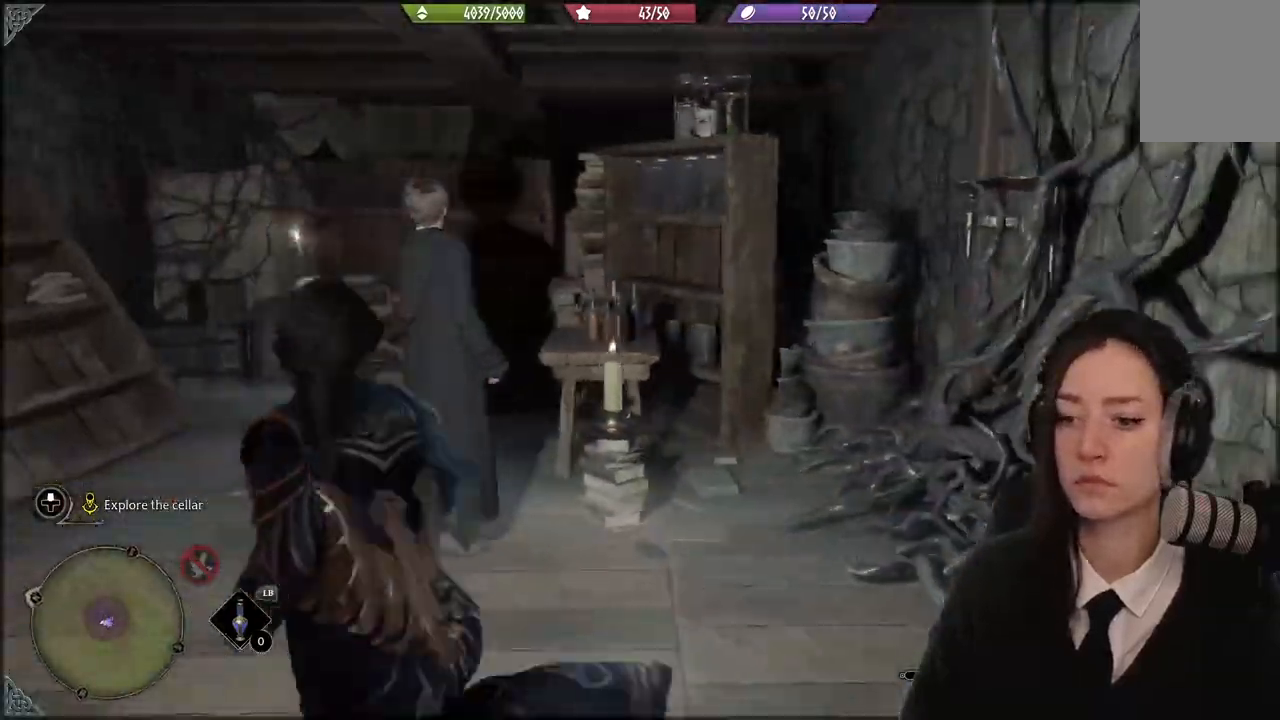
{"buttons": [], "left_stick": "up-left", "right_stick": "down", "events": [[234, "right_stick", "down"]]}
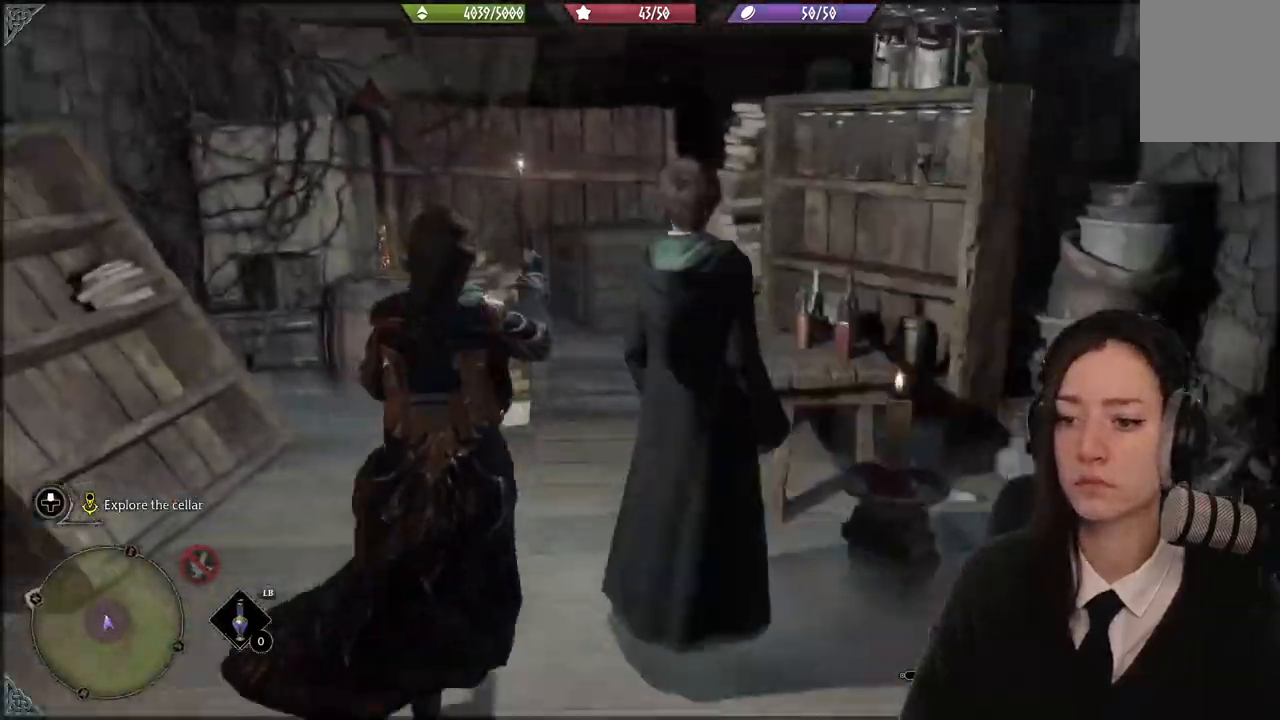
{"buttons": [], "left_stick": "center", "right_stick": "center", "events": [[134, "right_stick", "center"], [234, "left_stick", "center"]]}
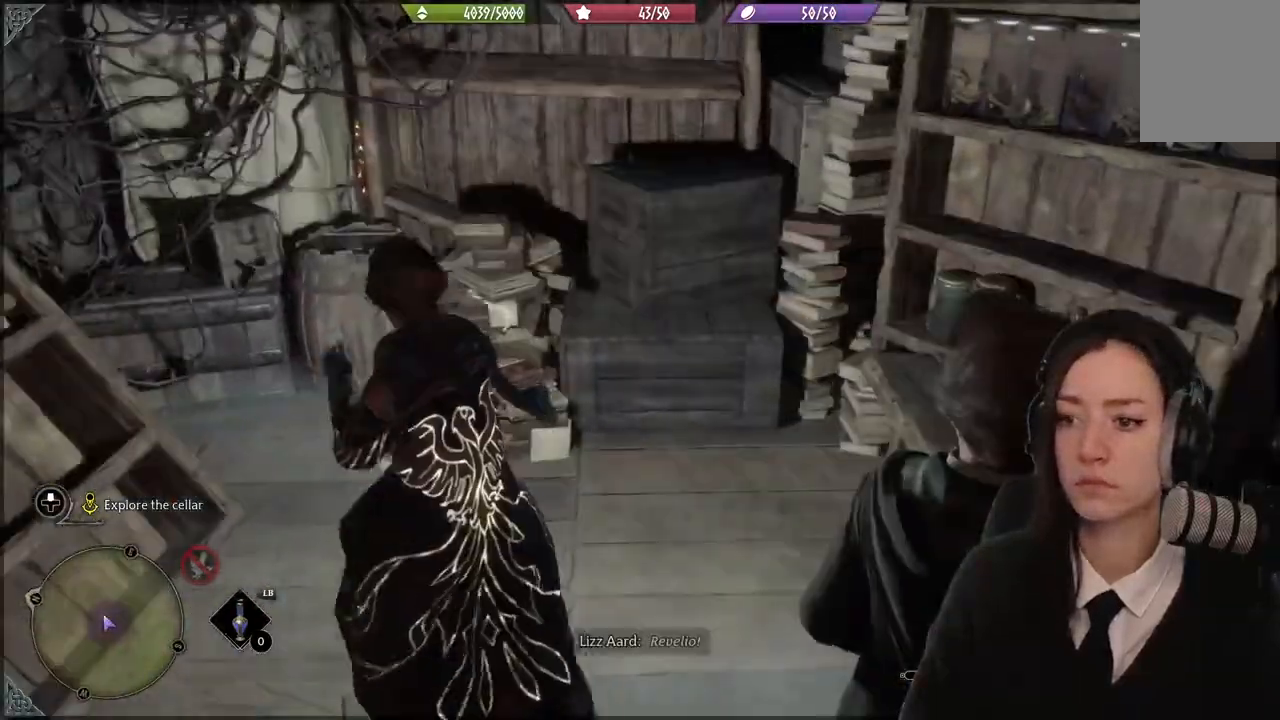
{"buttons": [], "left_stick": "center", "right_stick": "center", "events": [[133, "right_stick", "up"], [400, "right_stick", "center"]]}
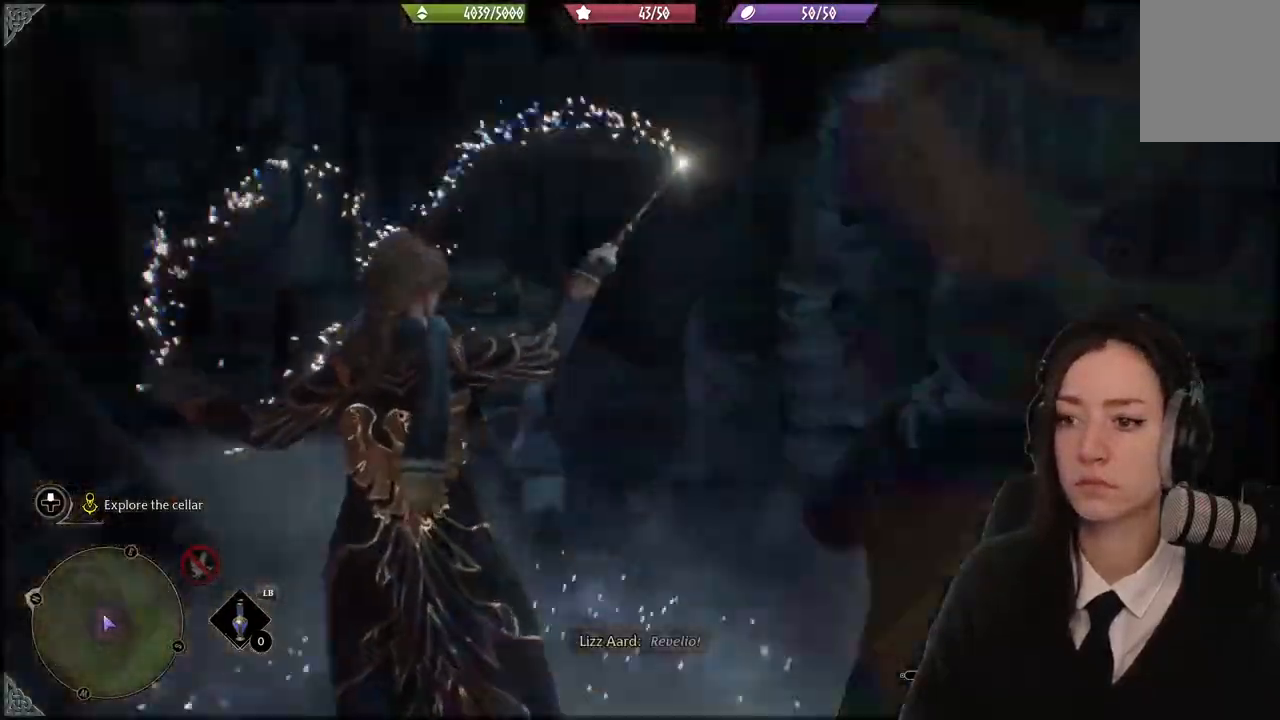
{"buttons": ["R2"], "left_stick": "center", "right_stick": "center", "events": [[501, "R2", "down"]]}
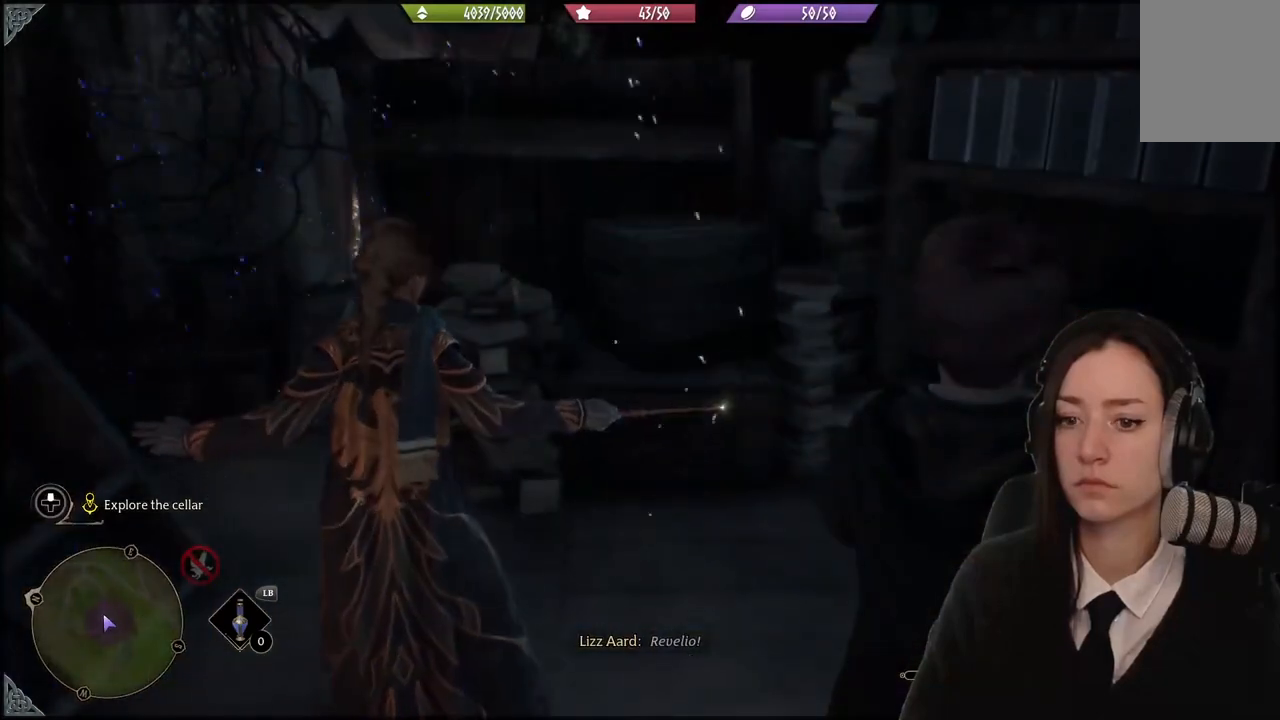
{"buttons": ["R2"], "left_stick": "center", "right_stick": "center", "events": []}
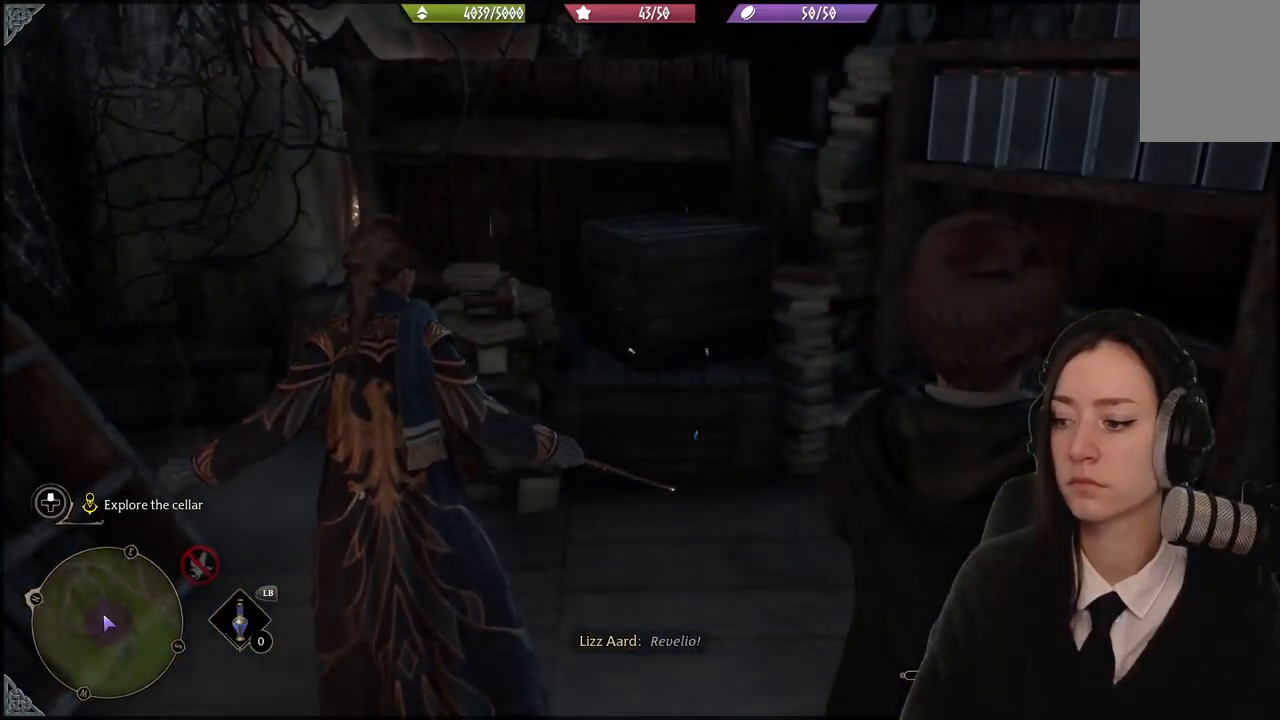
{"buttons": ["B", "R2"], "left_stick": "center", "right_stick": "center", "events": [[468, "B", "down"]]}
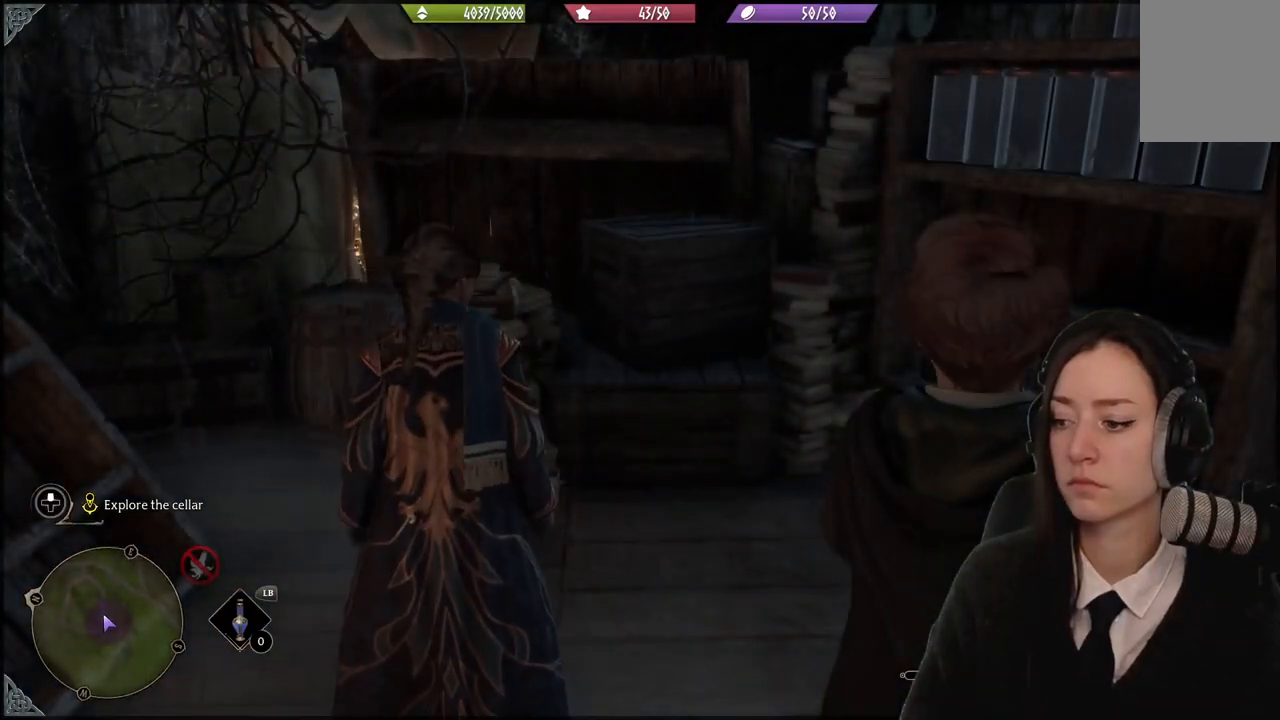
{"buttons": ["R2"], "left_stick": "center", "right_stick": "center", "events": [[67, "B", "up"]]}
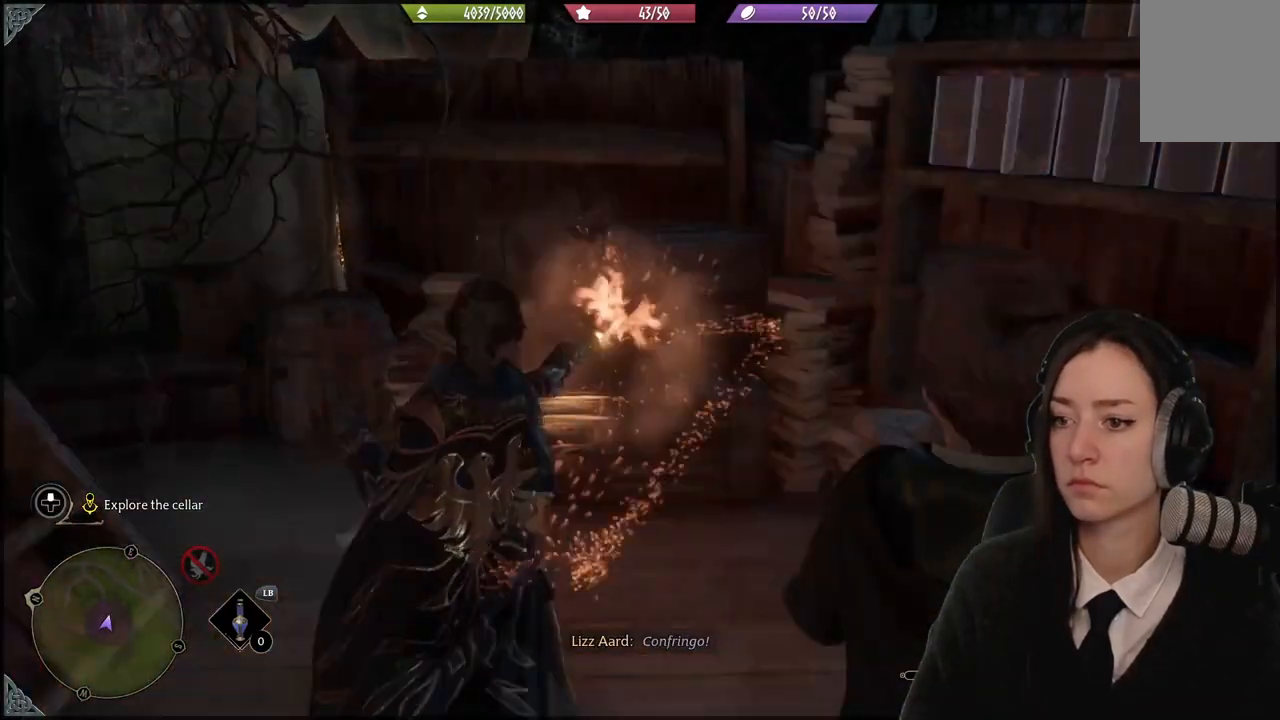
{"buttons": [], "left_stick": "center", "right_stick": "center", "events": [[234, "R2", "up"]]}
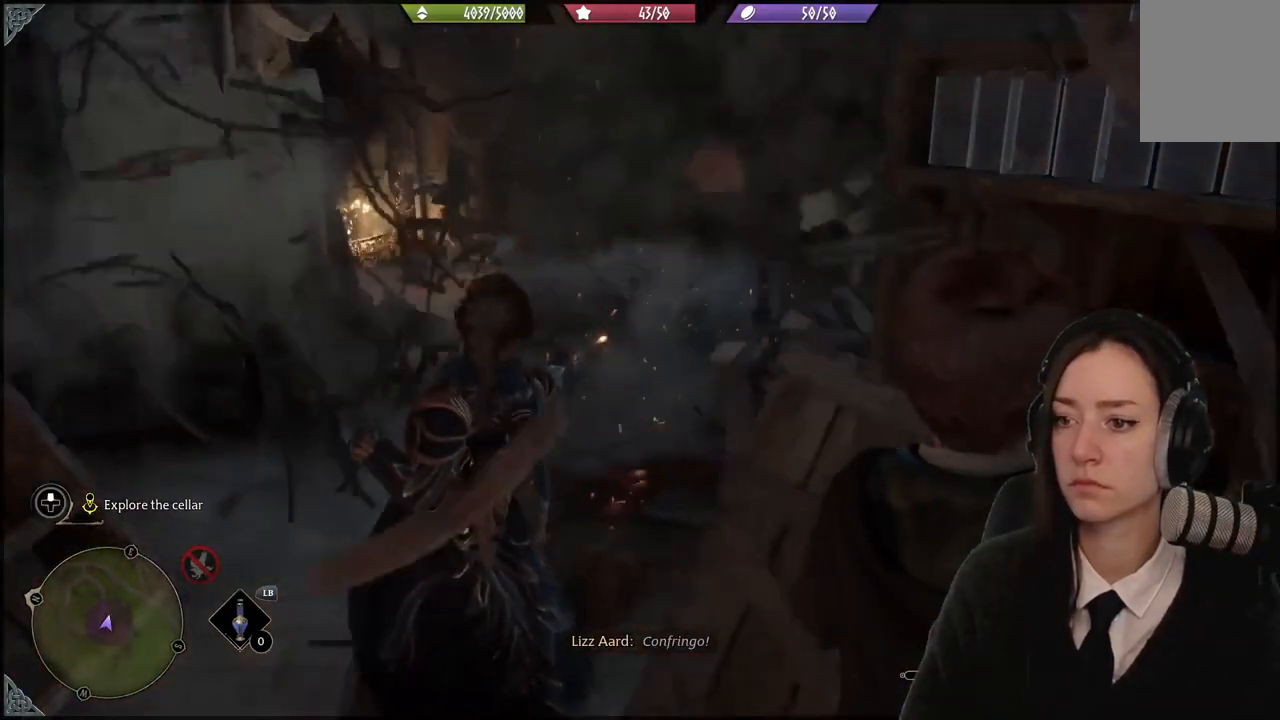
{"buttons": [], "left_stick": "up", "right_stick": "center", "events": [[200, "left_stick", "up"]]}
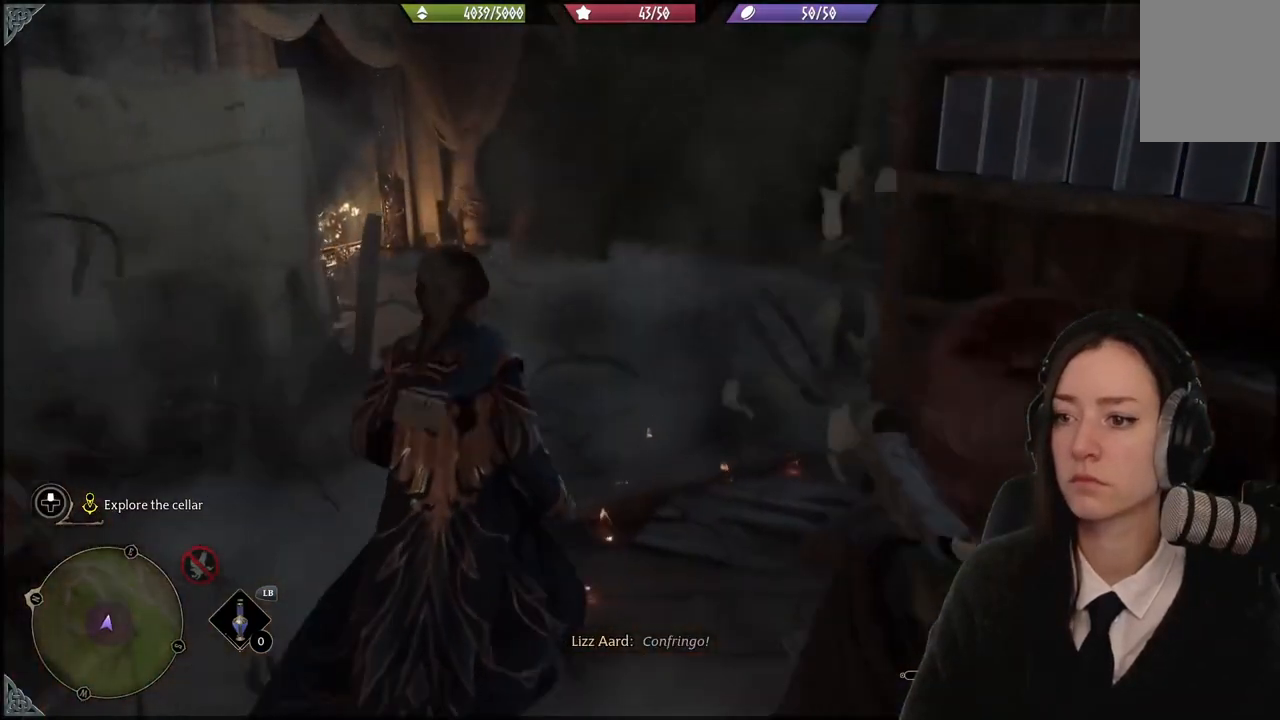
{"buttons": [], "left_stick": "up-left", "right_stick": "down-right", "events": [[34, "right_stick", "right"], [134, "right_stick", "down-right"], [201, "left_stick", "up-left"]]}
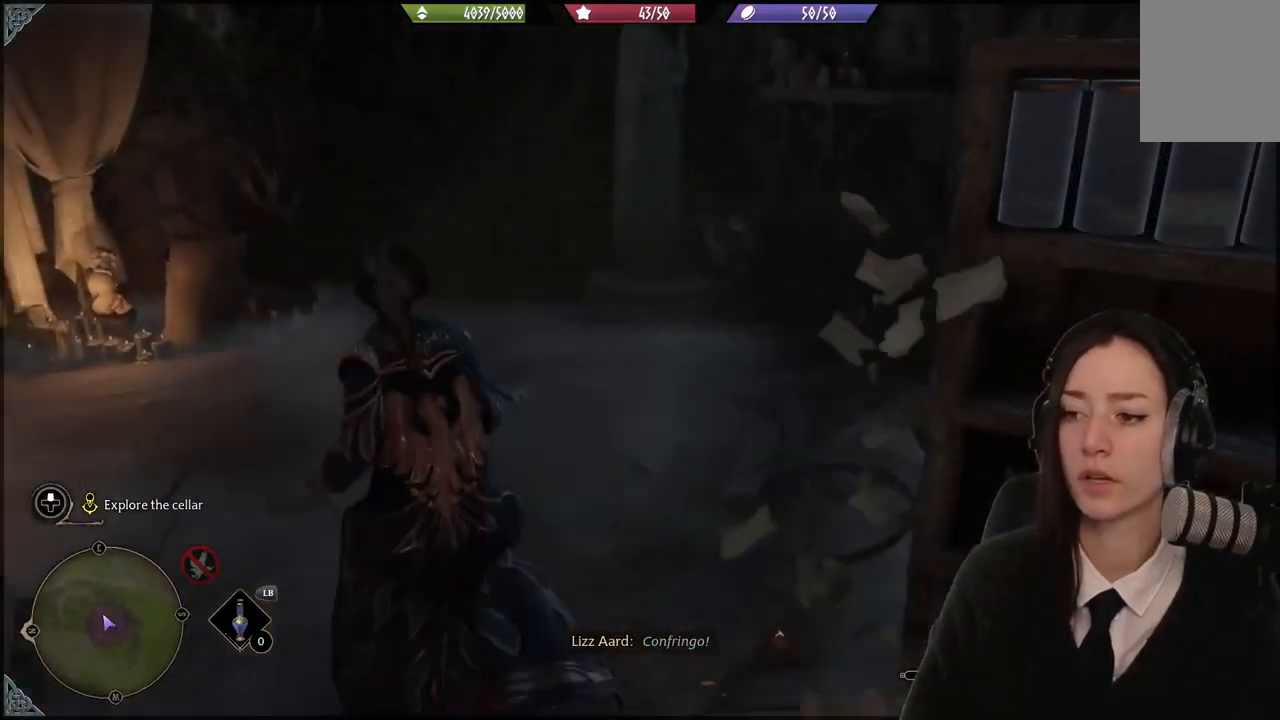
{"buttons": [], "left_stick": "center", "right_stick": "right", "events": [[133, "left_stick", "up"], [300, "right_stick", "right"], [467, "left_stick", "center"]]}
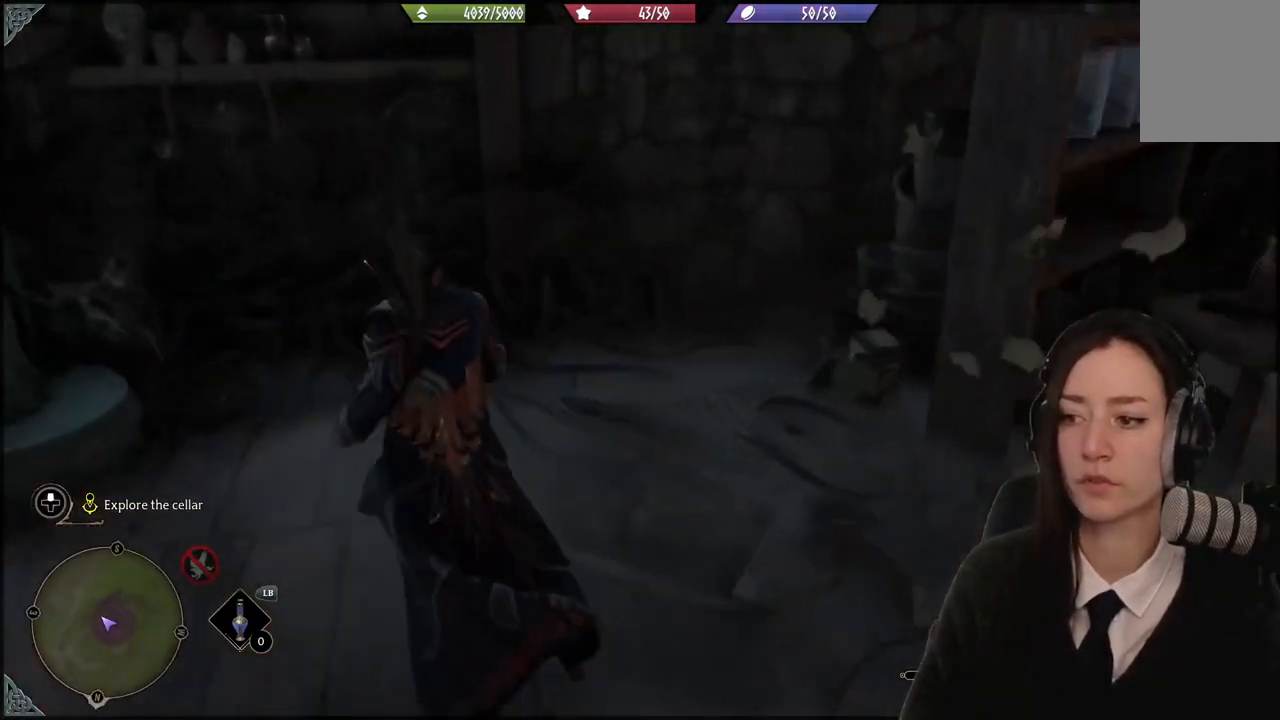
{"buttons": ["R2"], "left_stick": "center", "right_stick": "center", "events": [[301, "left_stick", "down-right"], [468, "R2", "down"], [468, "left_stick", "center"], [468, "right_stick", "center"]]}
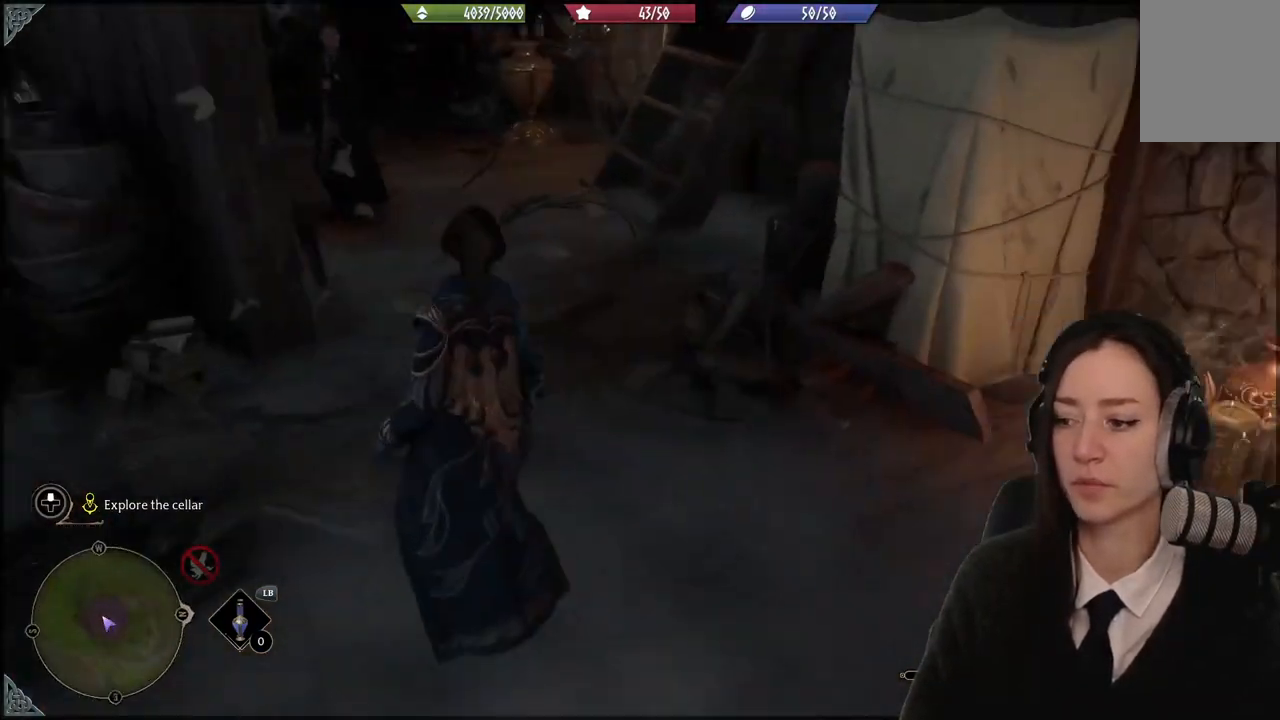
{"buttons": ["R2"], "left_stick": "center", "right_stick": "center", "events": []}
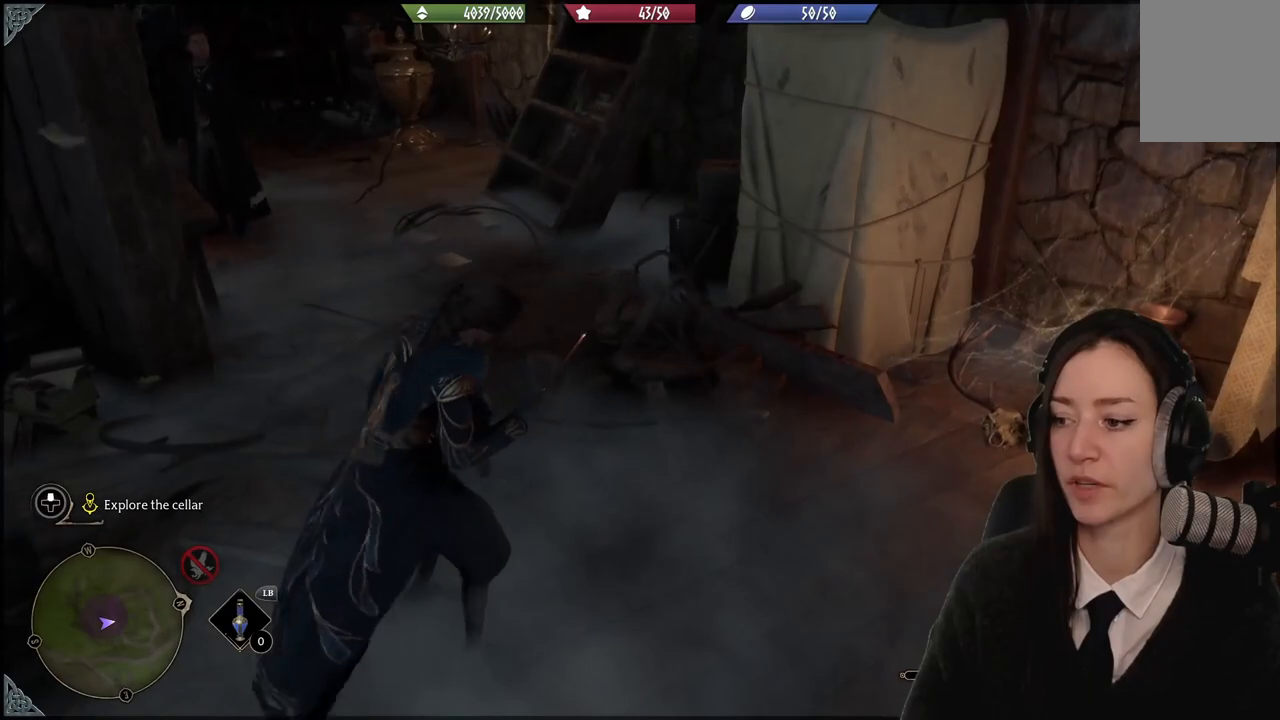
{"buttons": ["R2"], "left_stick": "center", "right_stick": "center", "events": []}
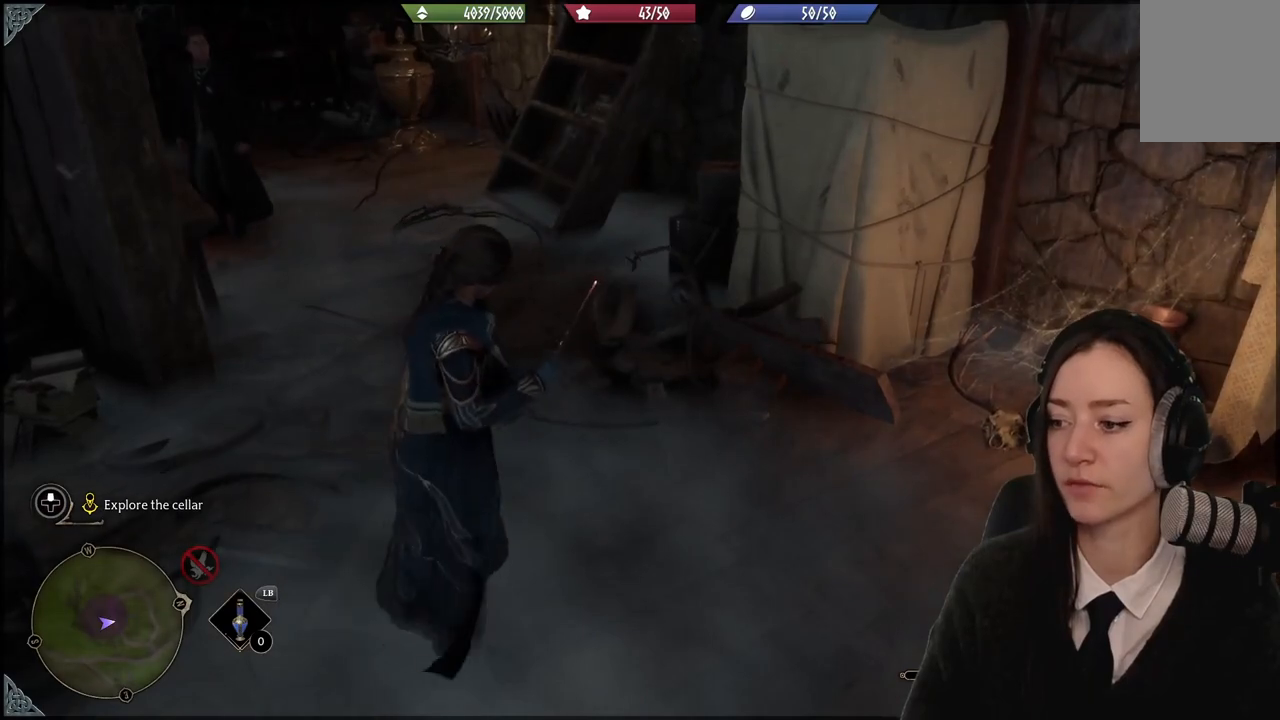
{"buttons": [], "left_stick": "center", "right_stick": "up-right", "events": [[100, "Y", "down"], [167, "Y", "up"], [267, "R2", "up"], [467, "right_stick", "up-right"]]}
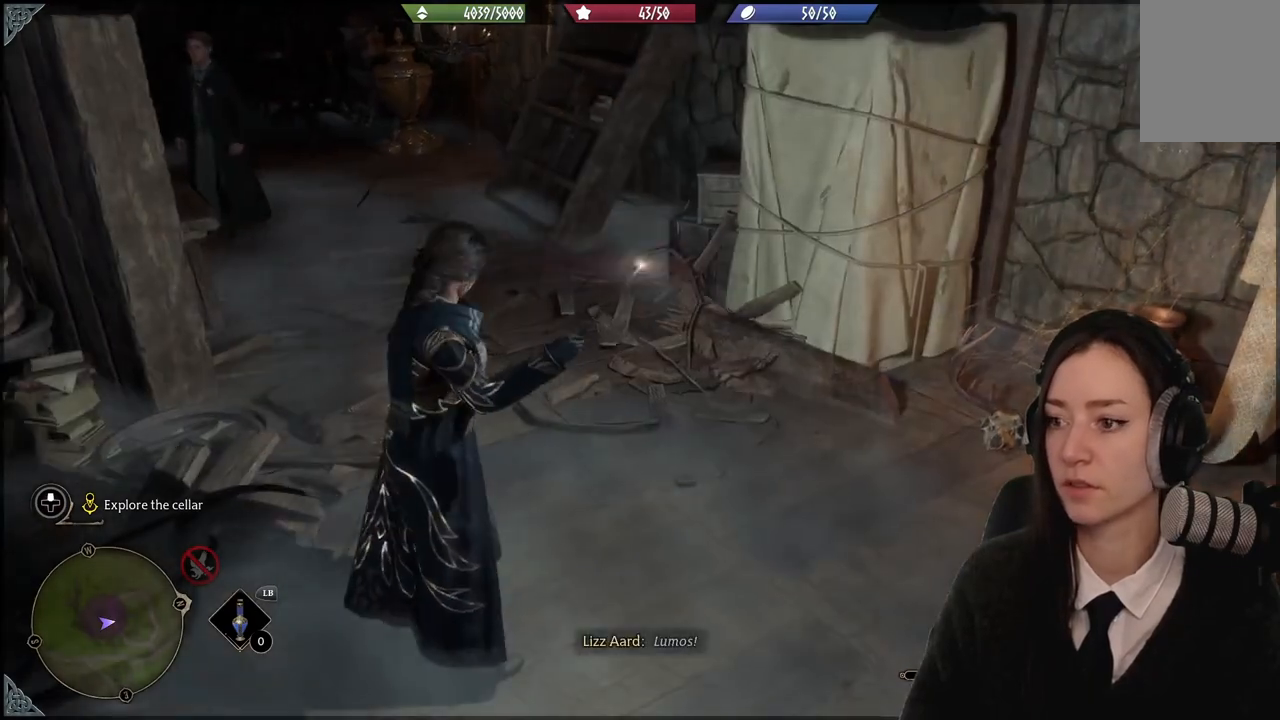
{"buttons": [], "left_stick": "up-right", "right_stick": "right", "events": [[167, "left_stick", "right"], [434, "left_stick", "up-right"], [434, "right_stick", "right"]]}
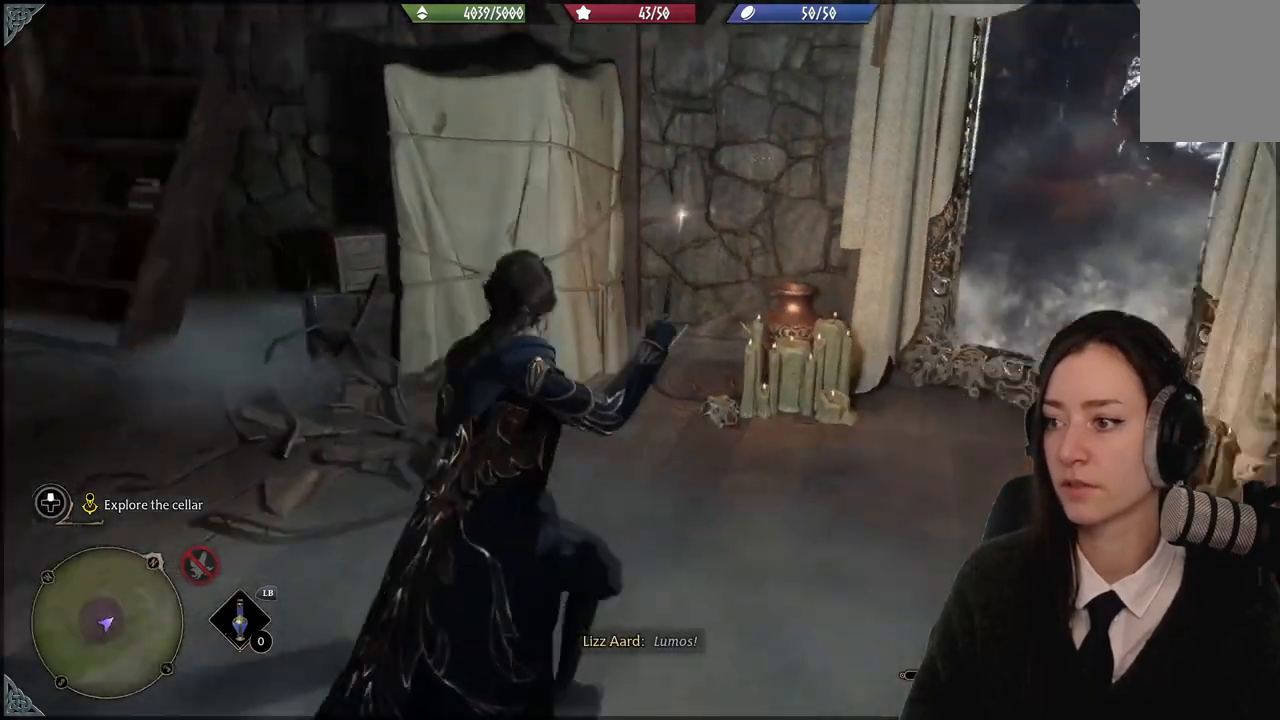
{"buttons": [], "left_stick": "center", "right_stick": "center", "events": [[100, "right_stick", "center"], [334, "left_stick", "center"]]}
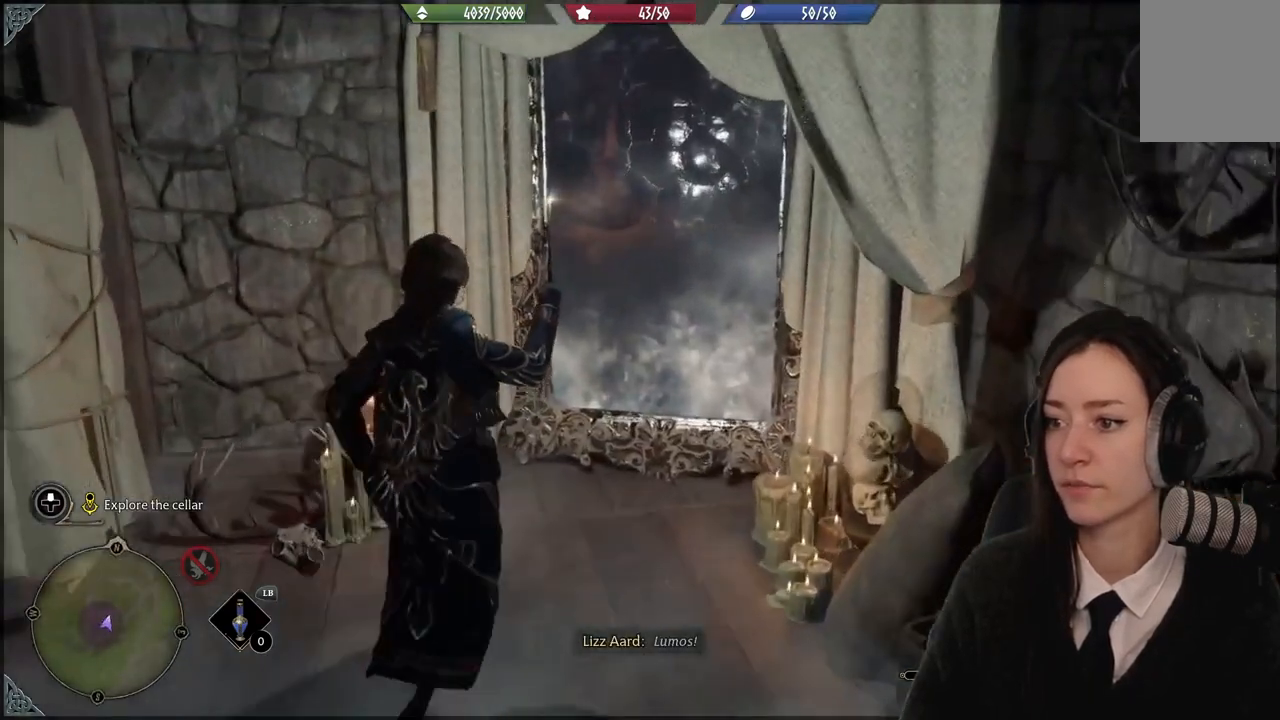
{"buttons": [], "left_stick": "down", "right_stick": "right", "events": [[201, "right_stick", "right"], [267, "left_stick", "down"]]}
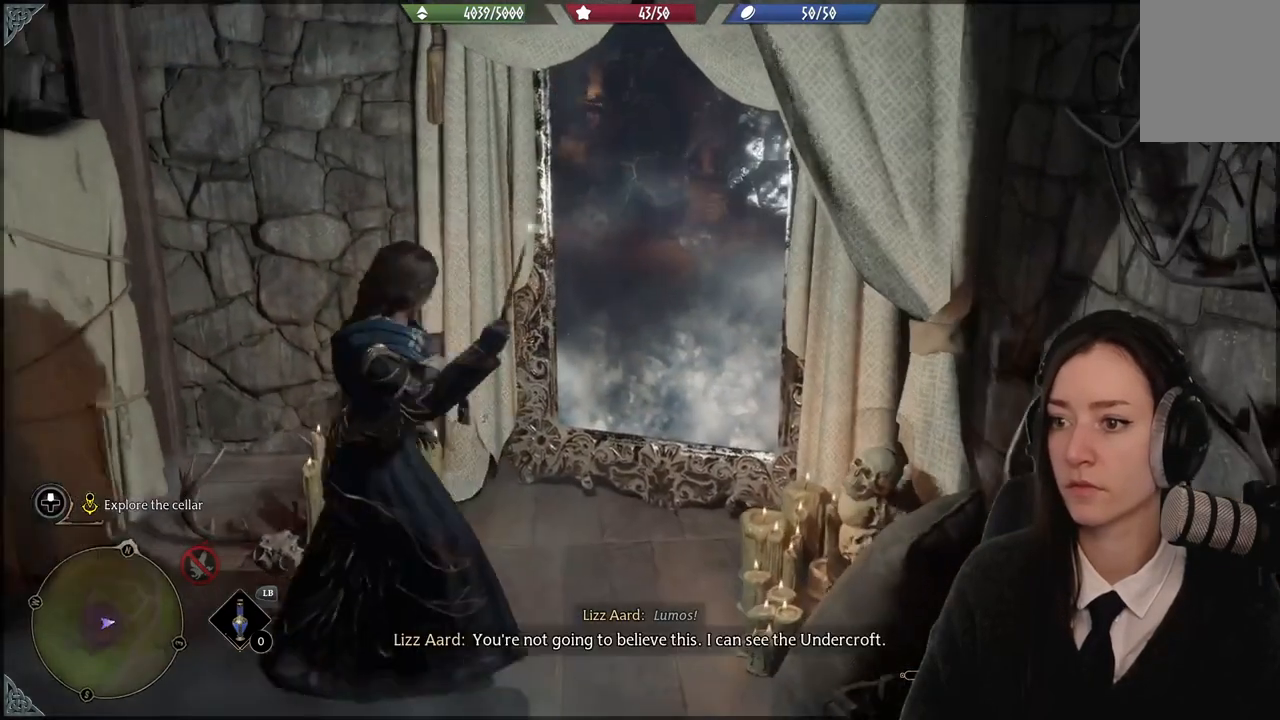
{"buttons": [], "left_stick": "center", "right_stick": "right", "events": [[267, "left_stick", "down-left"], [467, "left_stick", "center"]]}
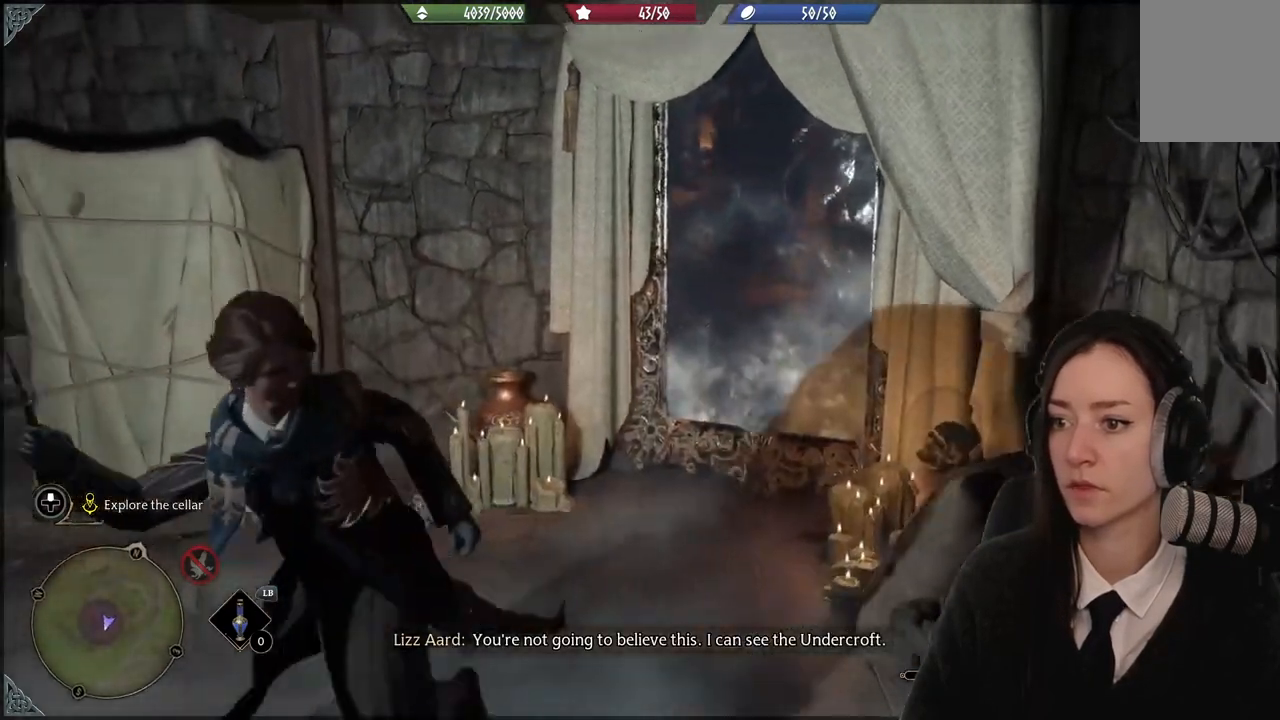
{"buttons": [], "left_stick": "center", "right_stick": "center", "events": [[201, "right_stick", "center"], [267, "left_stick", "up-right"], [468, "left_stick", "center"]]}
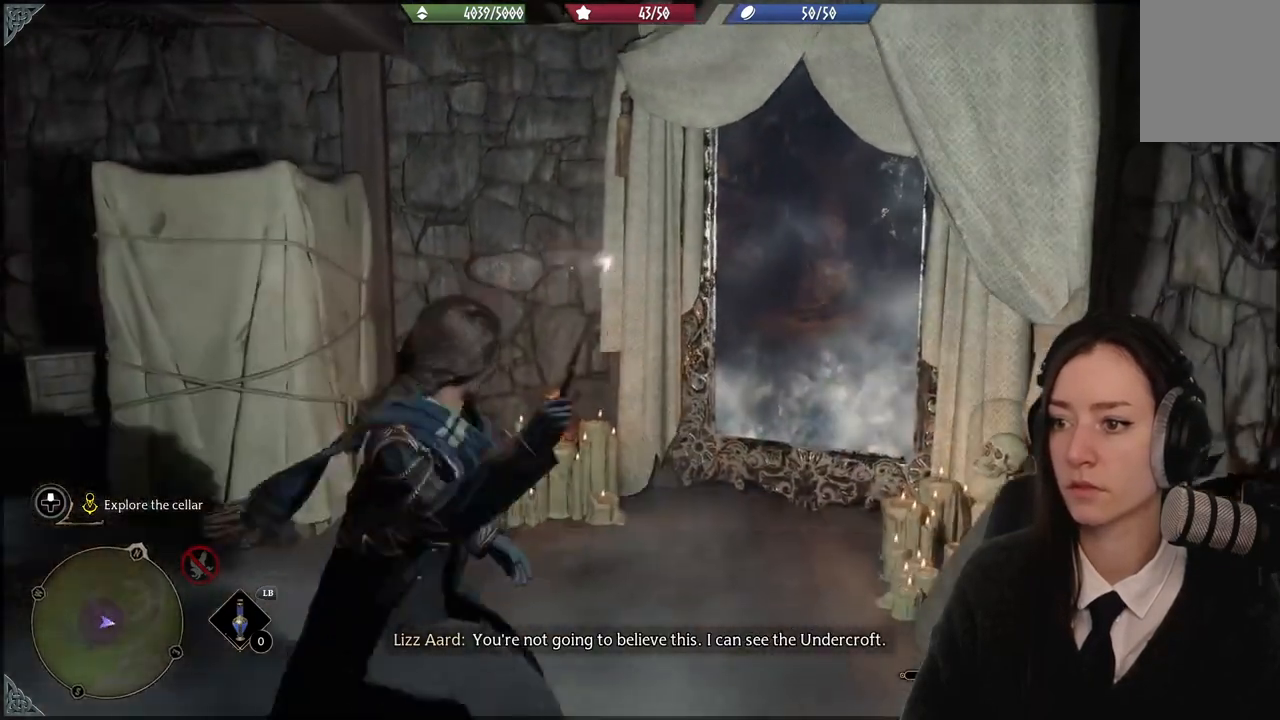
{"buttons": [], "left_stick": "center", "right_stick": "center", "events": [[33, "right_stick", "right"], [367, "right_stick", "center"]]}
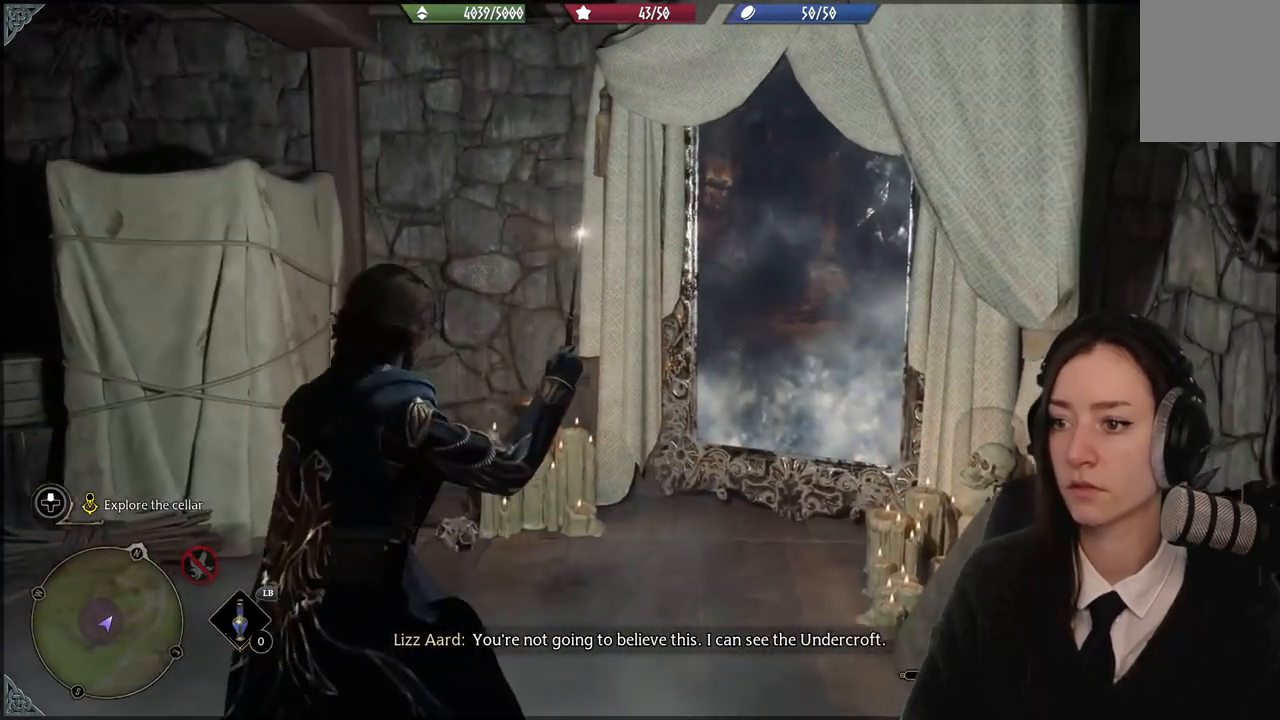
{"buttons": [], "left_stick": "center", "right_stick": "center", "events": []}
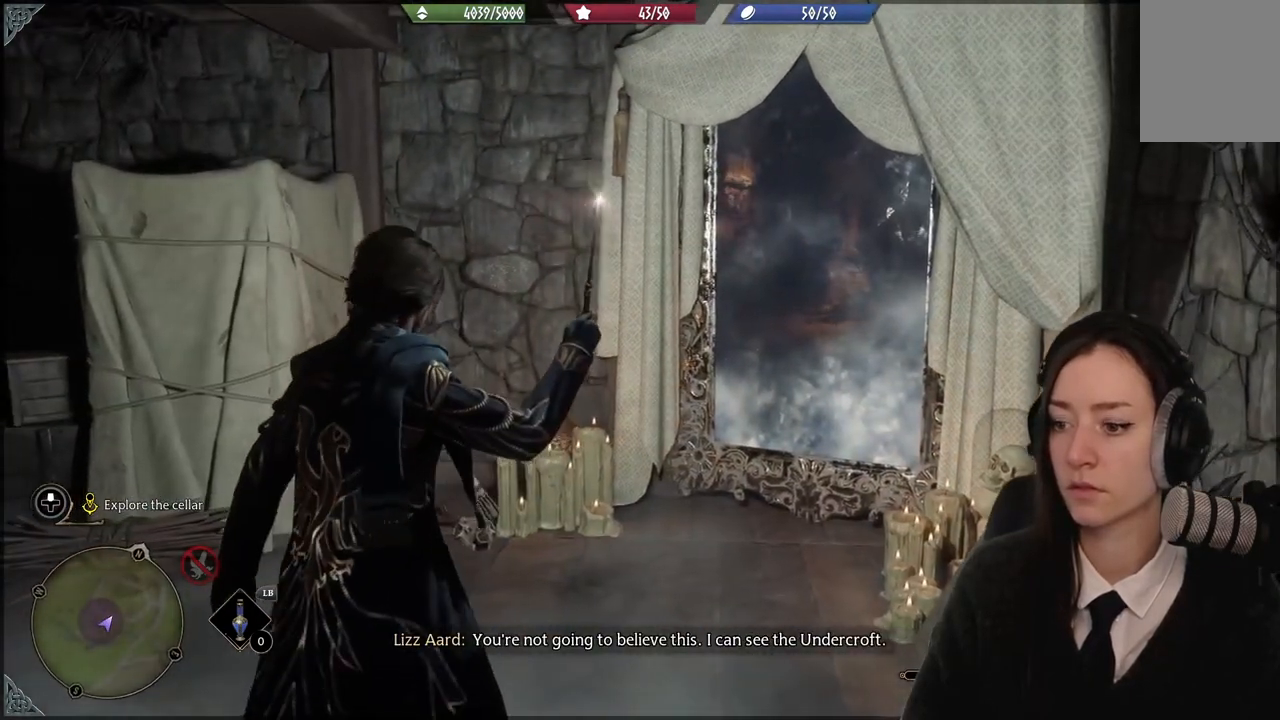
{"buttons": [], "left_stick": "center", "right_stick": "center", "events": []}